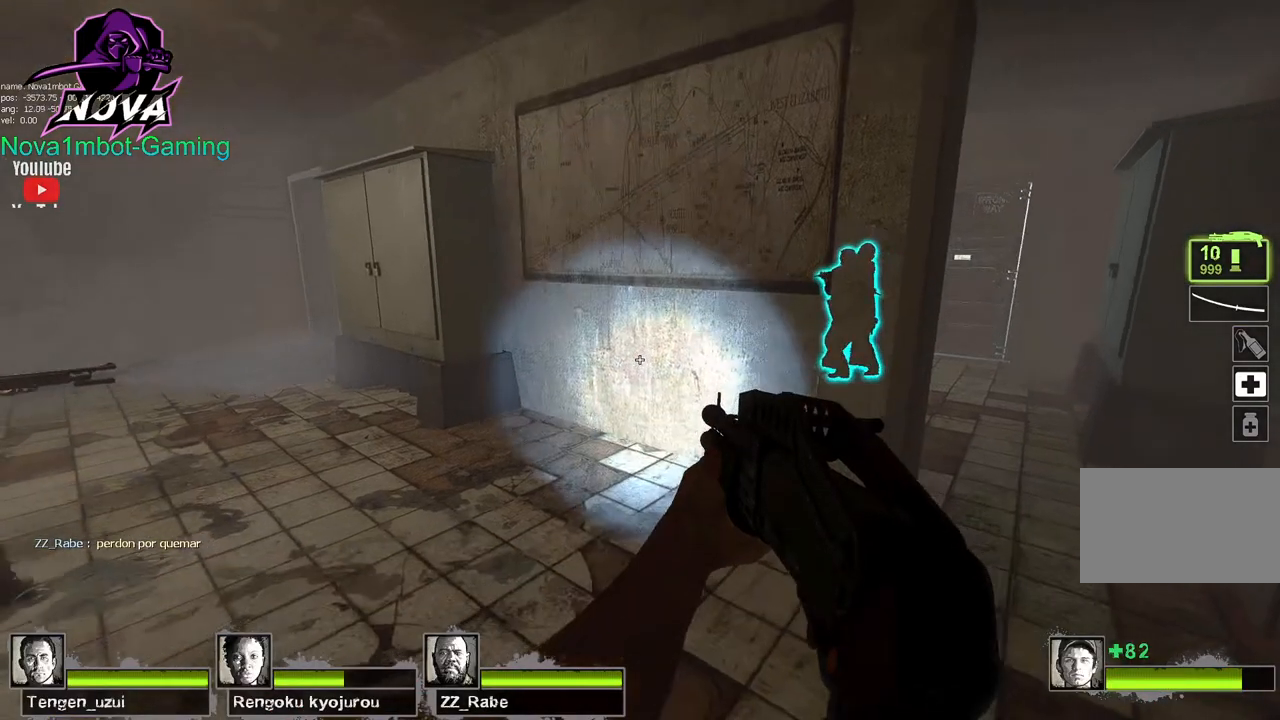
Gameplay with keyboard and mouse; each line is a JSON object with the keys and mouse buttons held at the frame after it. "events" lists presses ("down") and releases ("up") of "1", "2", "3", "4", "5", "a", "alt", "c", "caps_lock", "ctrl", "d", "e", "f", "g", "q", "r", "s", "shift", "space", "t", "tab", "v", "w", "x", "z", "mouse_left", "mouse_wheel" and "mouse_right" between this image and that frame as [ms after this image, input, new state], when the widget could be followed in between. "mouse_left", "mouse_wheel", "mouse_right" = the "left", "wheel", "right" buttons of the "mouse" list. No other keys are recorded. "wheel" means that the mouse wheel is clicked or scrolled. Not read: mouse_move.
{"keys": ["w"], "mouse": [], "events": [[34, "w", "down"], [84, "f", "down"], [234, "f", "up"], [267, "f", "down"], [267, "w", "up"], [317, "w", "down"], [417, "f", "up"]]}
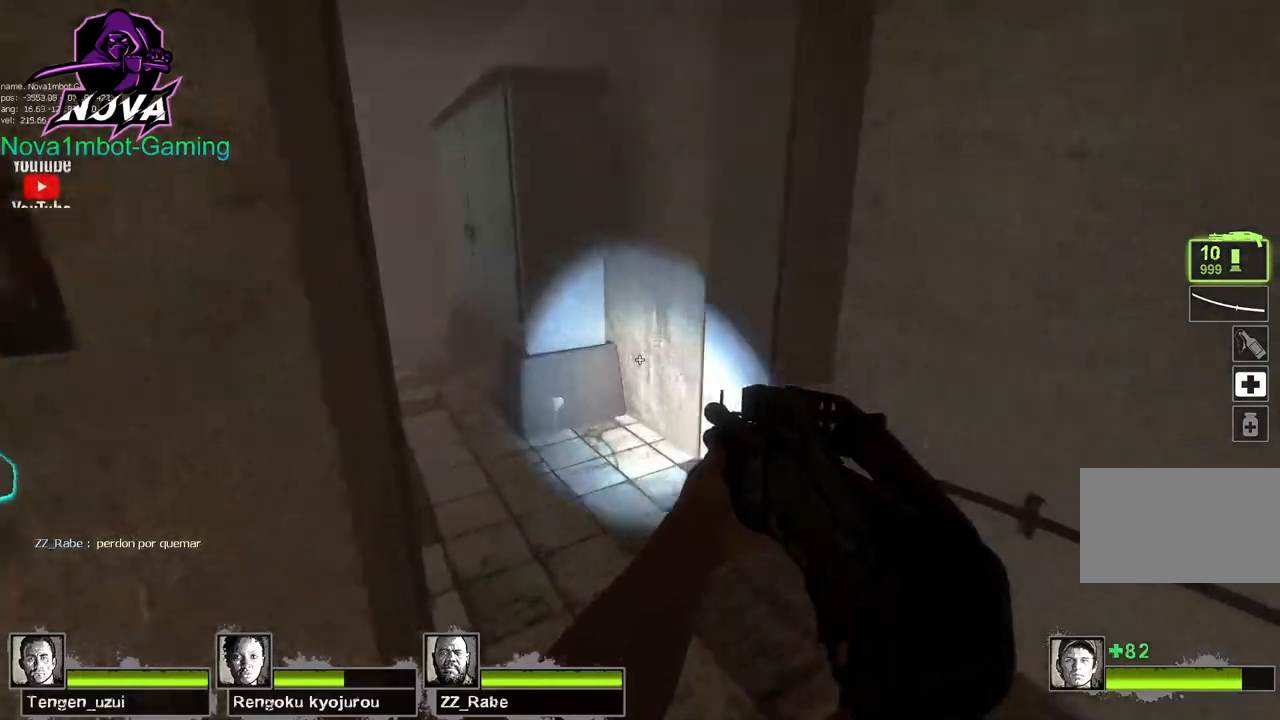
{"keys": ["w"], "mouse": [], "events": []}
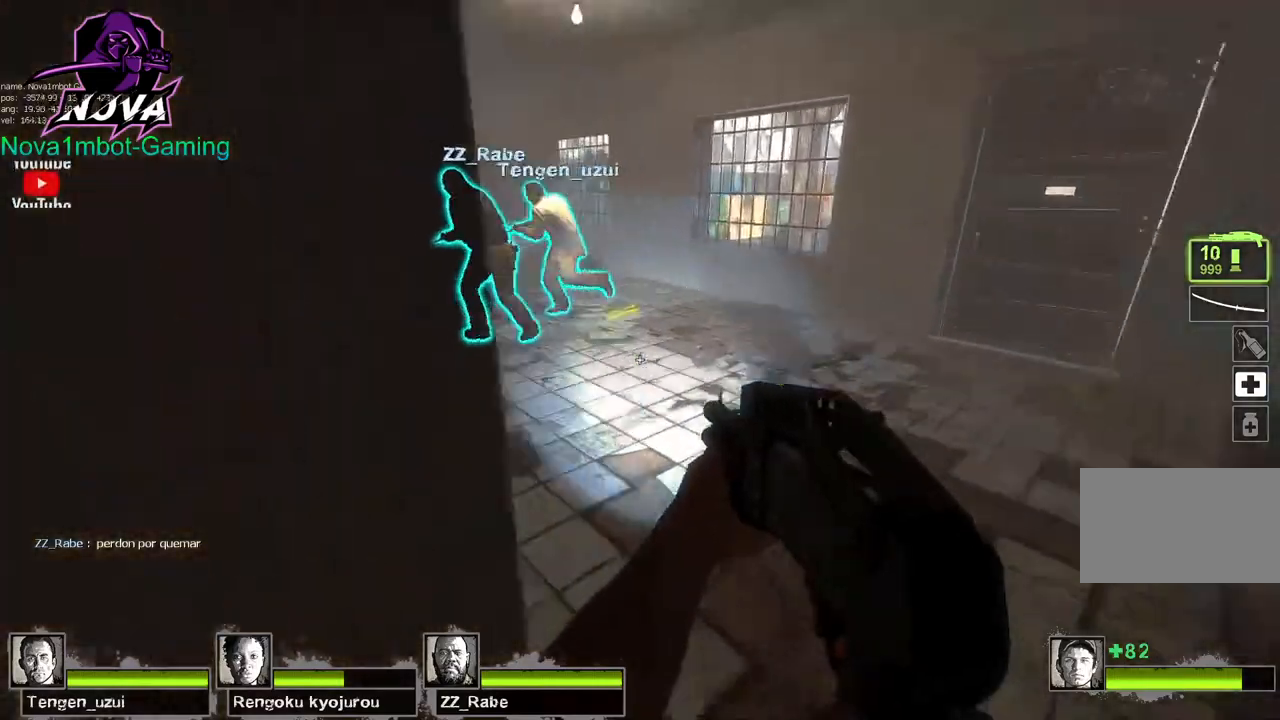
{"keys": ["w"], "mouse": [], "events": [[17, "q", "down"], [117, "q", "up"]]}
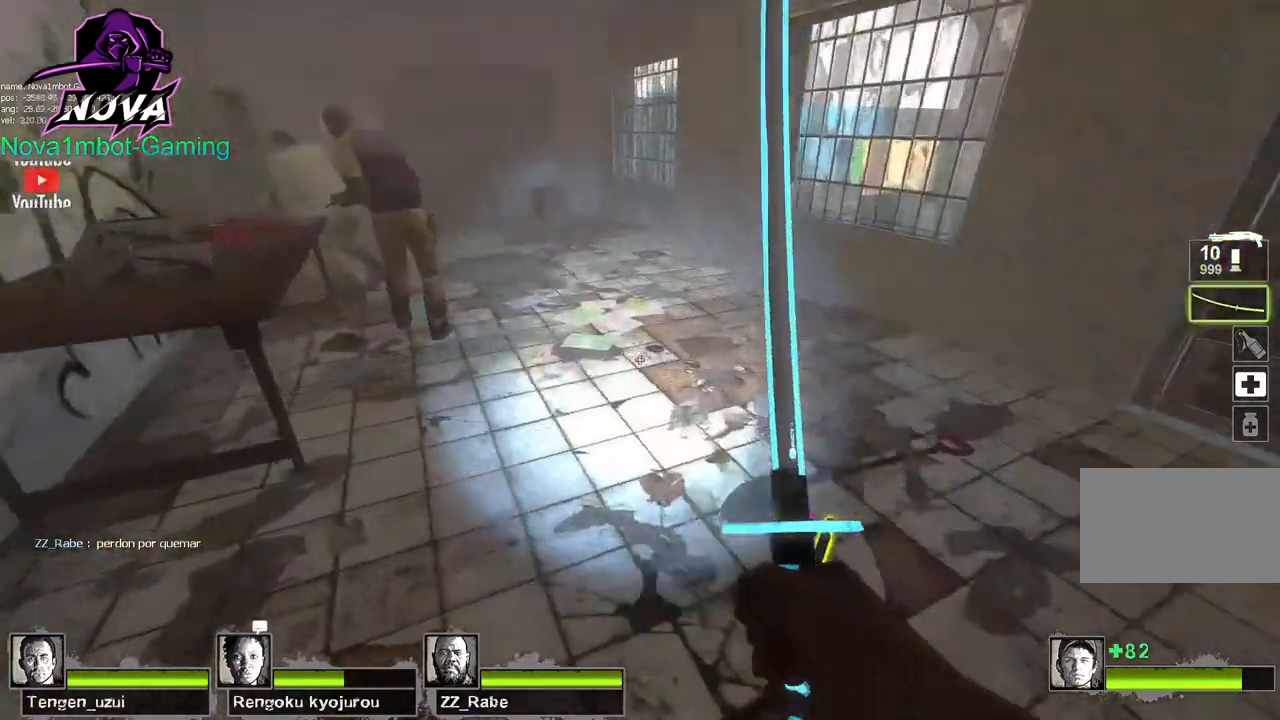
{"keys": ["w"], "mouse": [], "events": []}
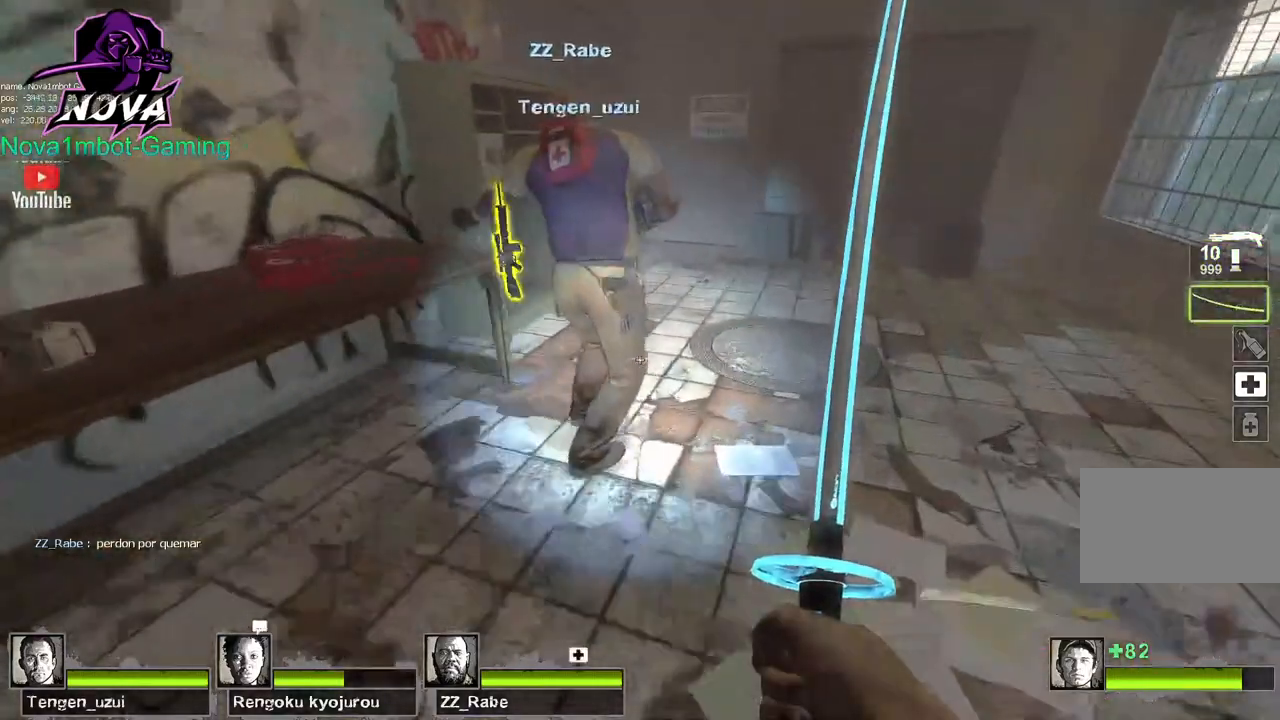
{"keys": [], "mouse": [], "events": [[50, "w", "up"]]}
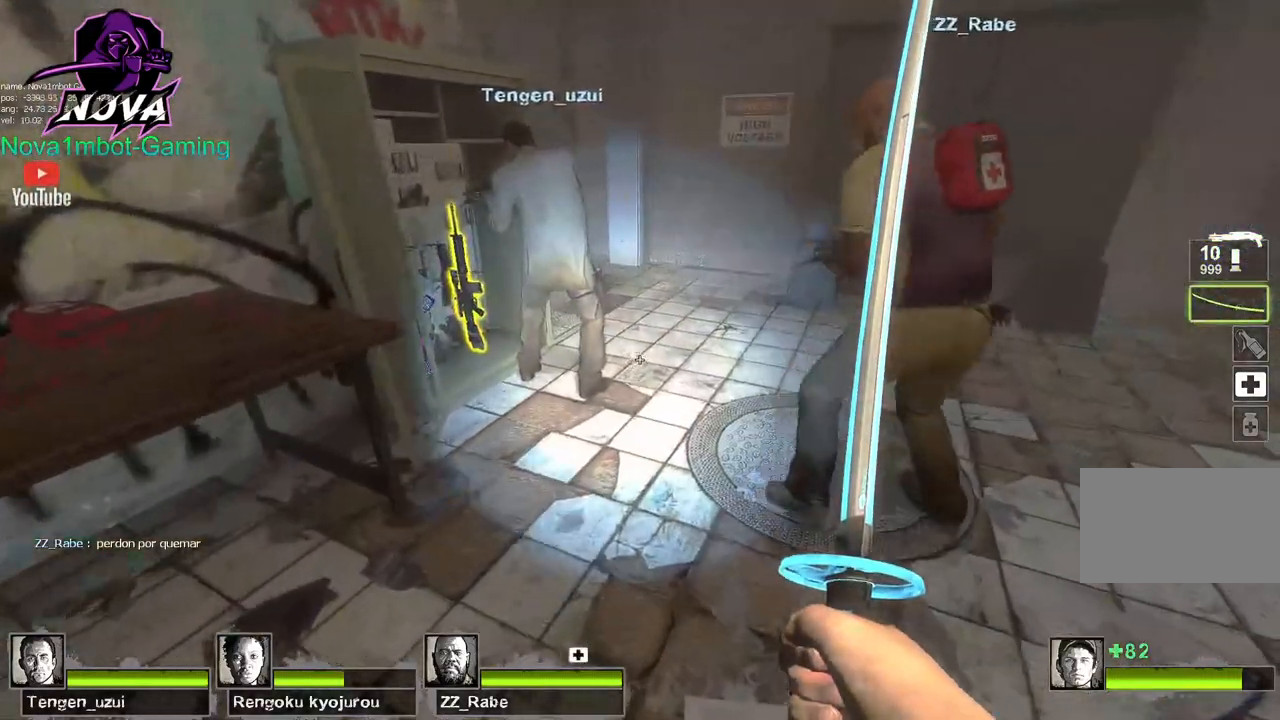
{"keys": [], "mouse": [], "events": [[17, "1", "down"], [117, "1", "up"]]}
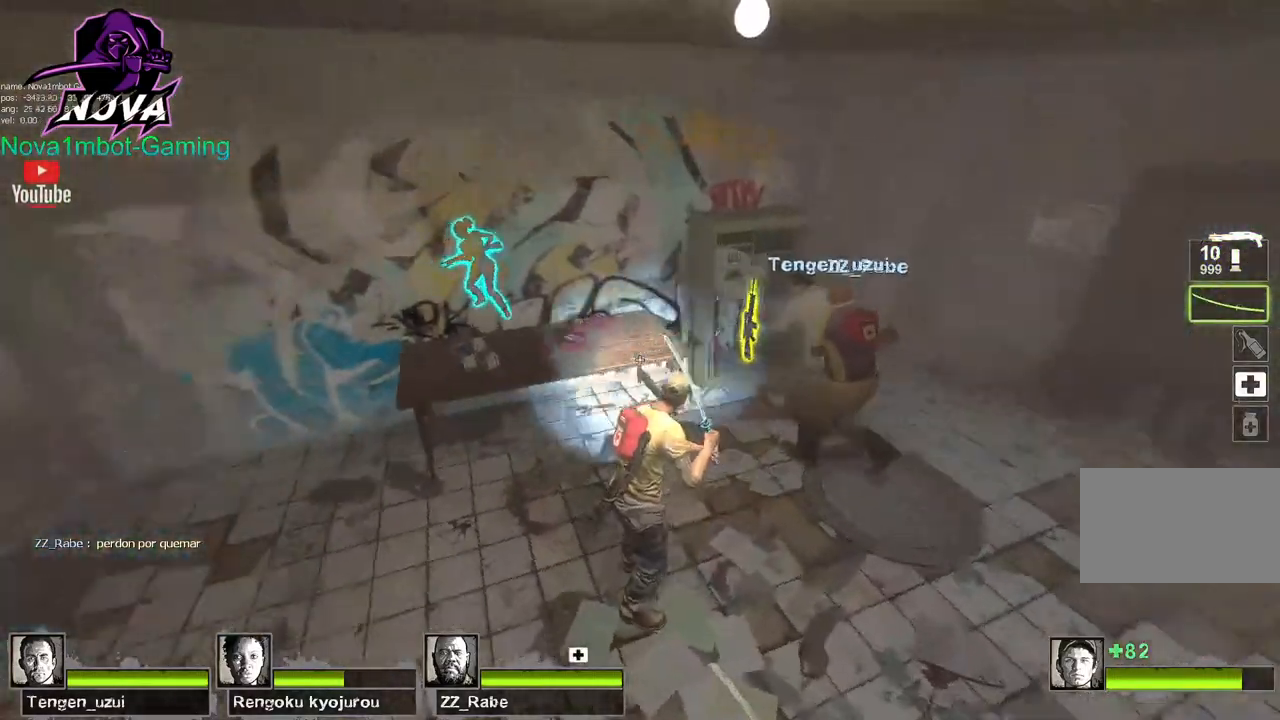
{"keys": ["a", "ctrl"], "mouse": [], "events": [[84, "f", "down"], [134, "ctrl", "down"], [184, "f", "up"], [317, "a", "down"], [367, "a", "up"], [417, "a", "down"]]}
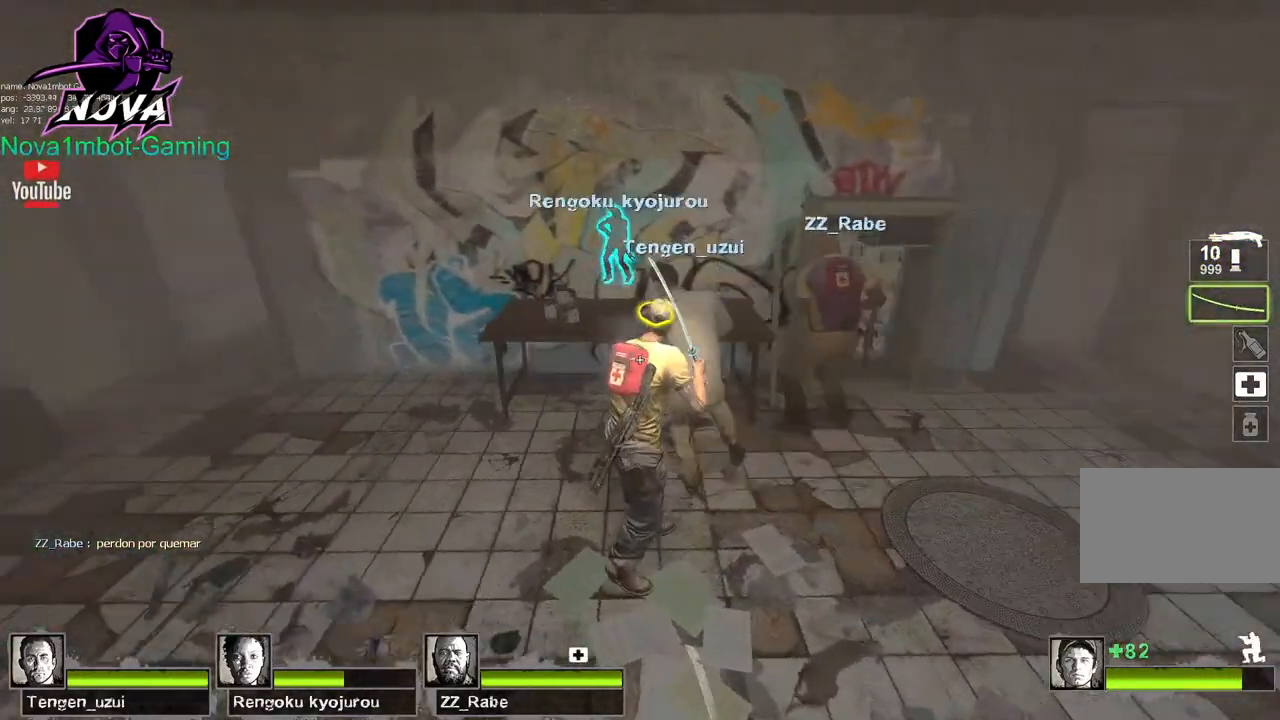
{"keys": ["ctrl", "d"], "mouse": [], "events": [[17, "w", "down"], [250, "a", "up"], [484, "d", "down"], [484, "w", "up"]]}
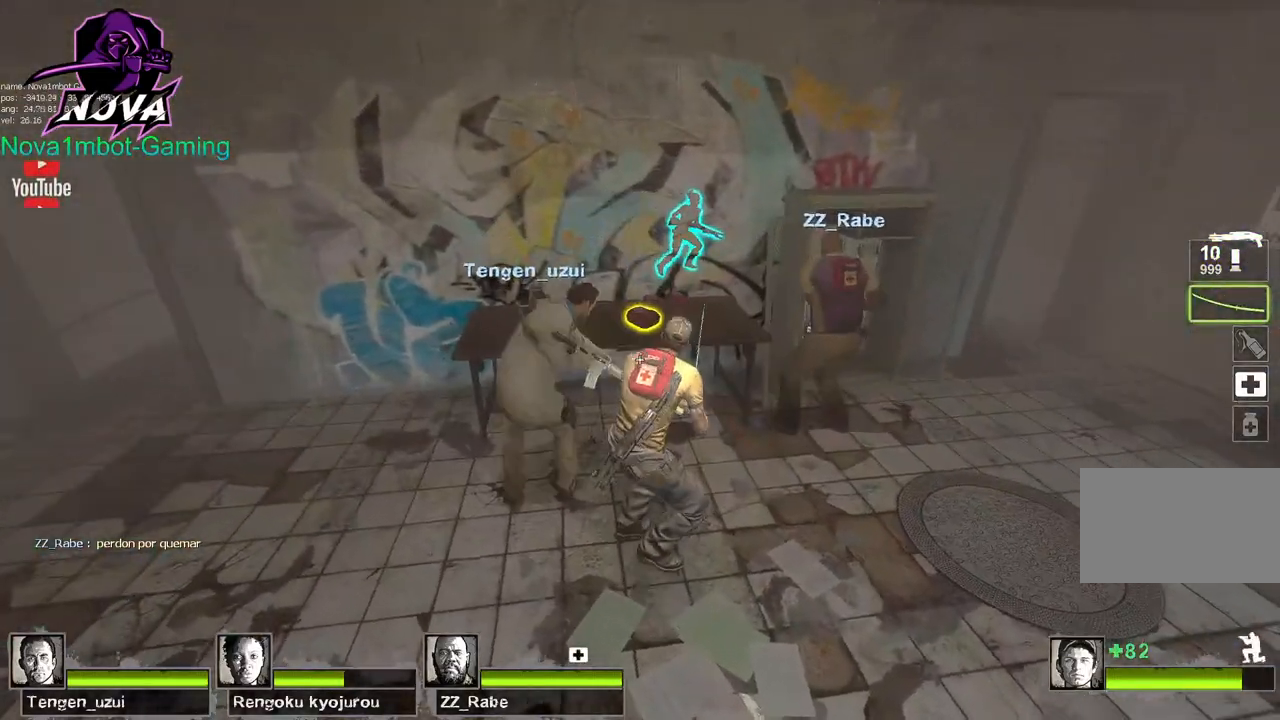
{"keys": ["d", "w"], "mouse": [], "events": [[250, "ctrl", "up"], [350, "mouse_wheel", "down"], [350, "w", "down"], [400, "mouse_wheel", "up"]]}
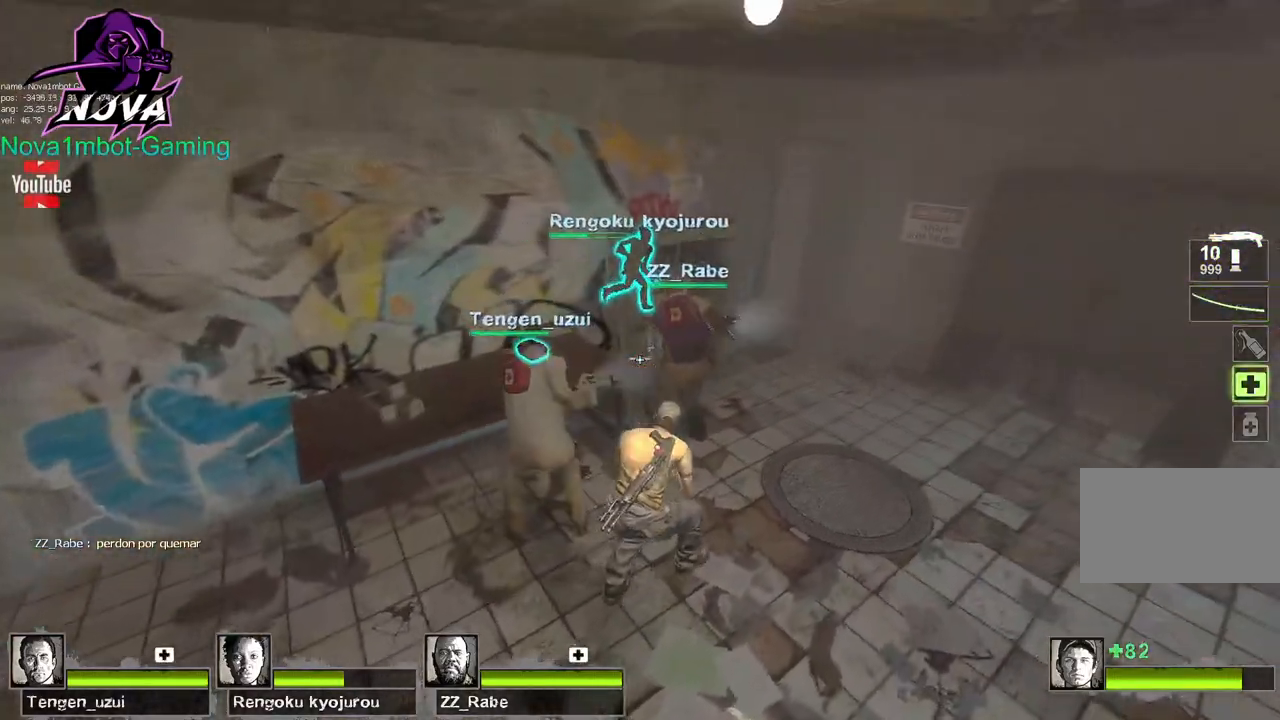
{"keys": ["w"], "mouse": [], "events": [[467, "d", "up"]]}
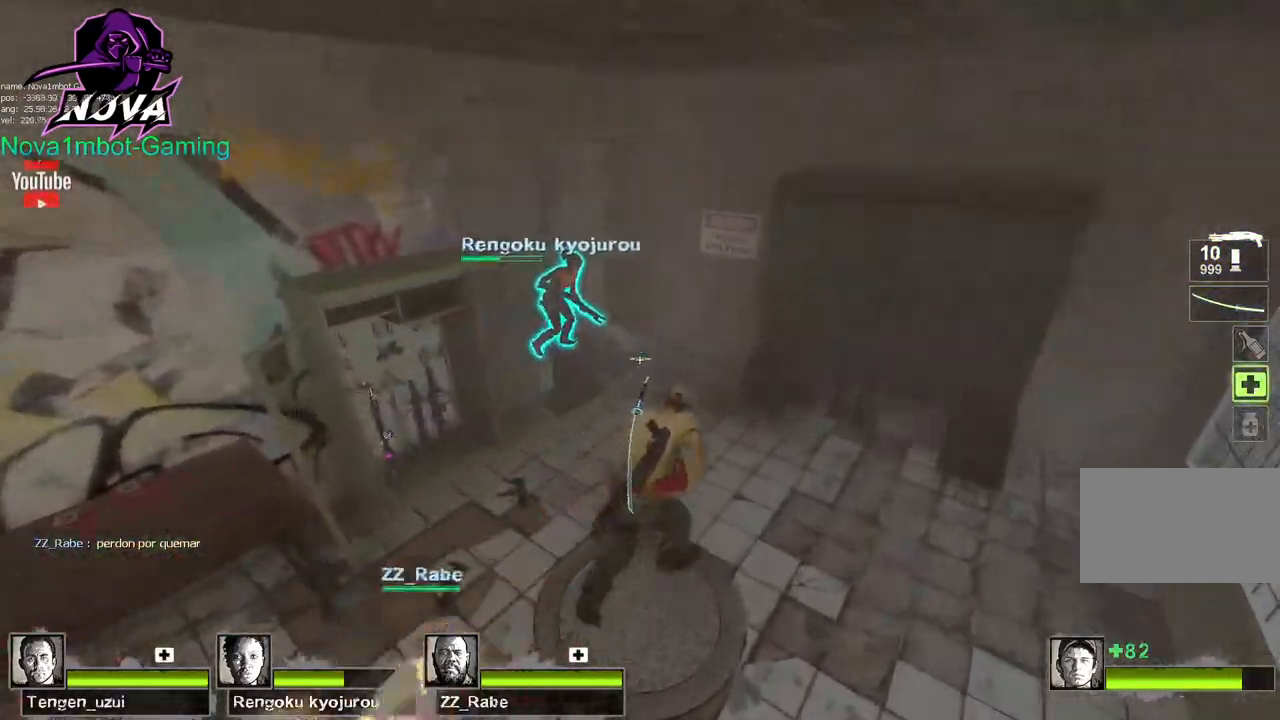
{"keys": ["w"], "mouse": [], "events": []}
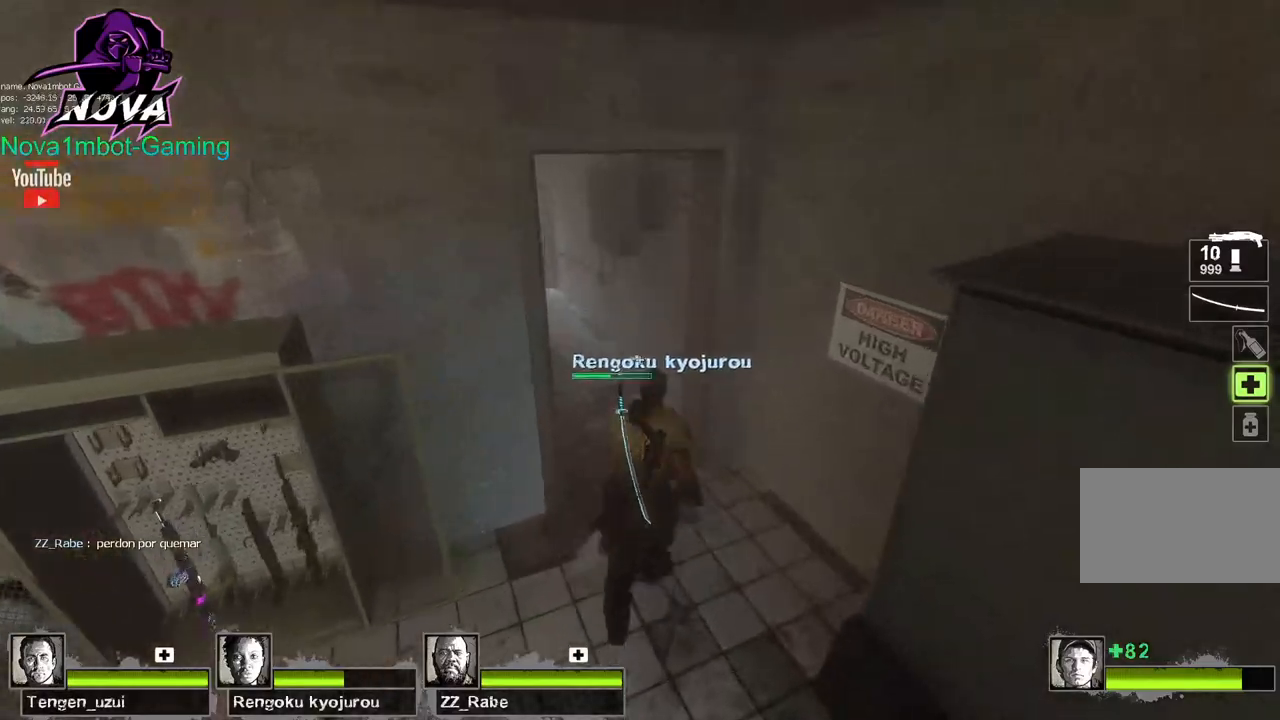
{"keys": ["w"], "mouse": [], "events": [[217, "a", "down"], [300, "a", "up"]]}
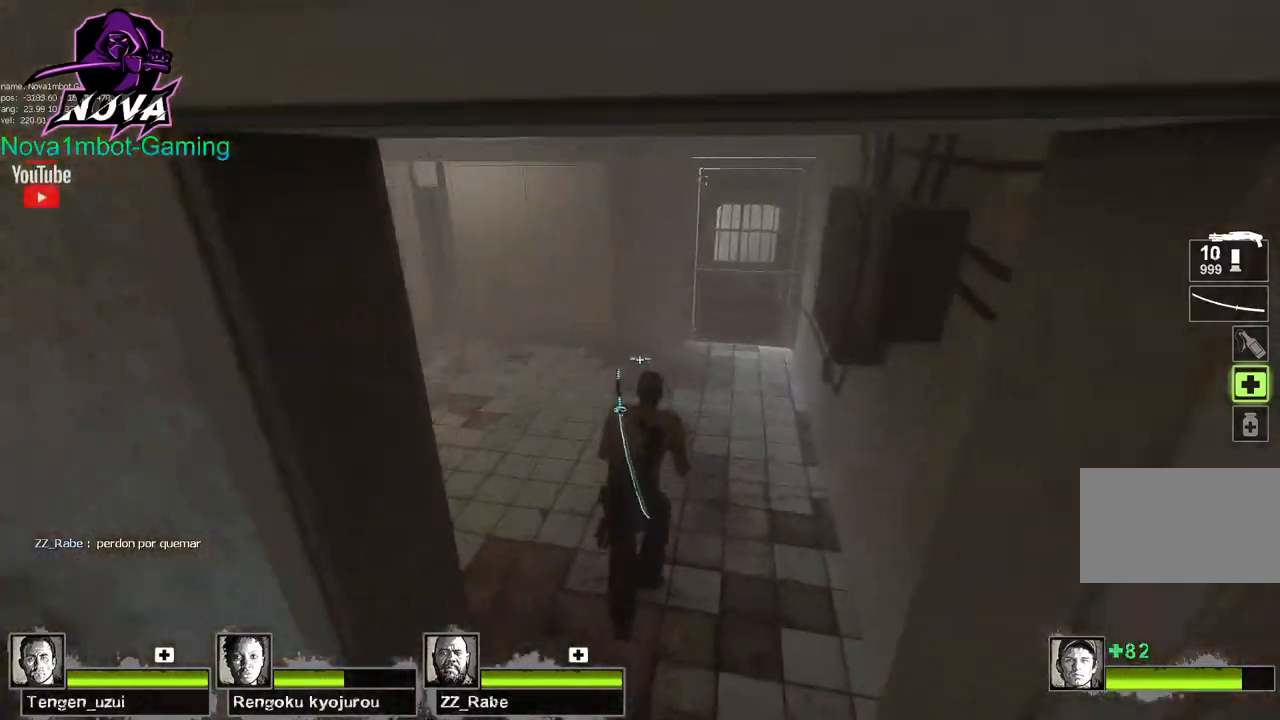
{"keys": ["w"], "mouse": [], "events": [[84, "q", "down"], [217, "q", "up"], [267, "q", "down"], [367, "q", "up"]]}
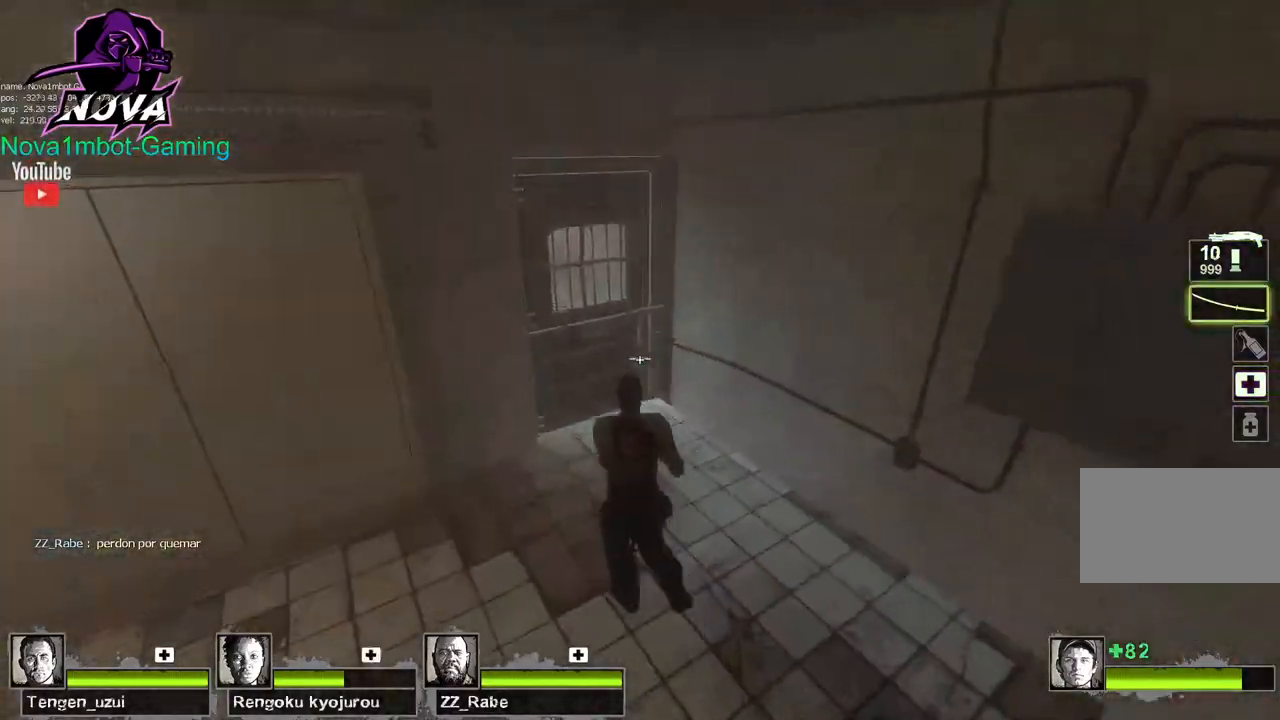
{"keys": [], "mouse": [], "events": [[17, "d", "down"], [200, "d", "up"], [250, "w", "up"], [334, "e", "down"], [434, "e", "up"]]}
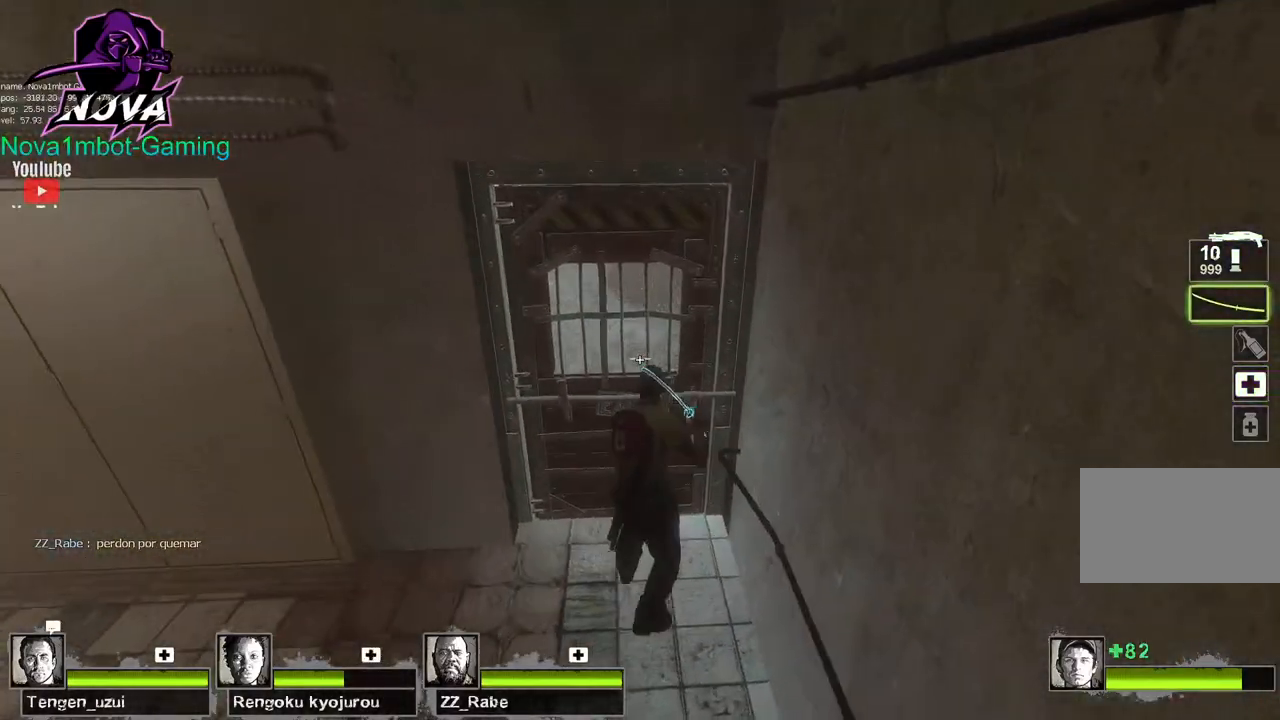
{"keys": ["e", "w"], "mouse": [], "events": [[167, "w", "down"], [400, "e", "down"]]}
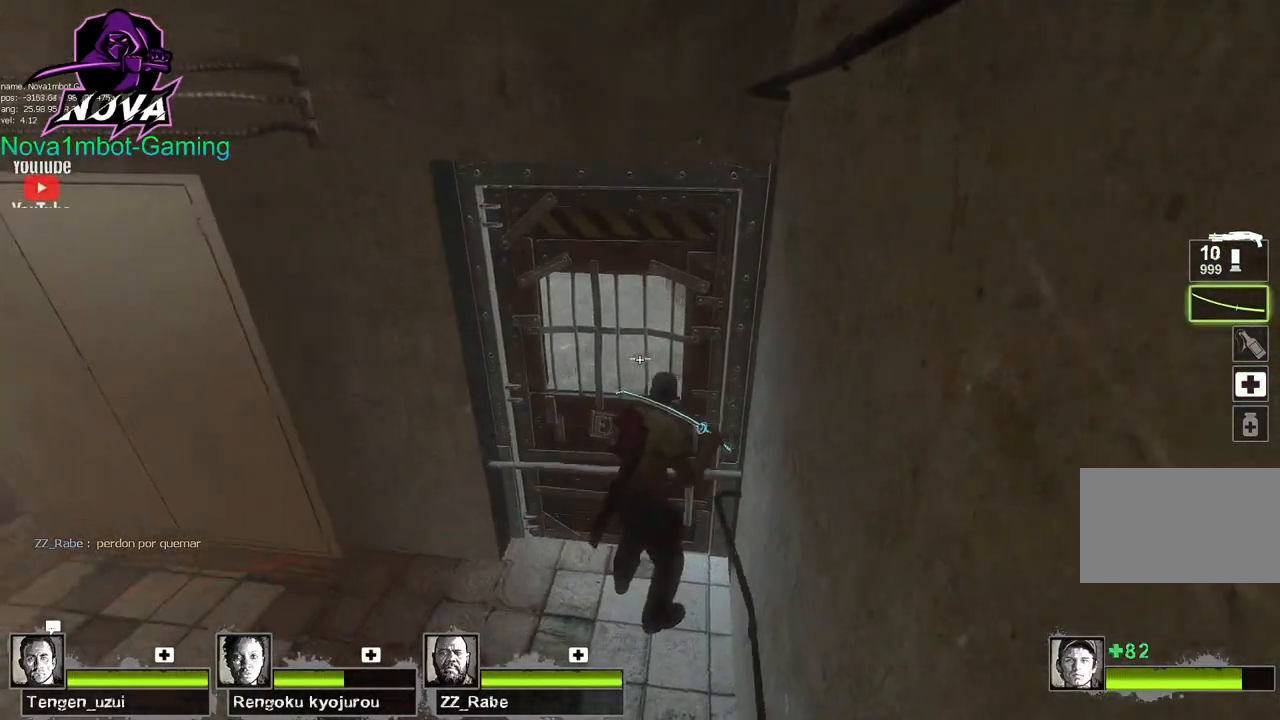
{"keys": ["w"], "mouse": [], "events": [[34, "e", "up"]]}
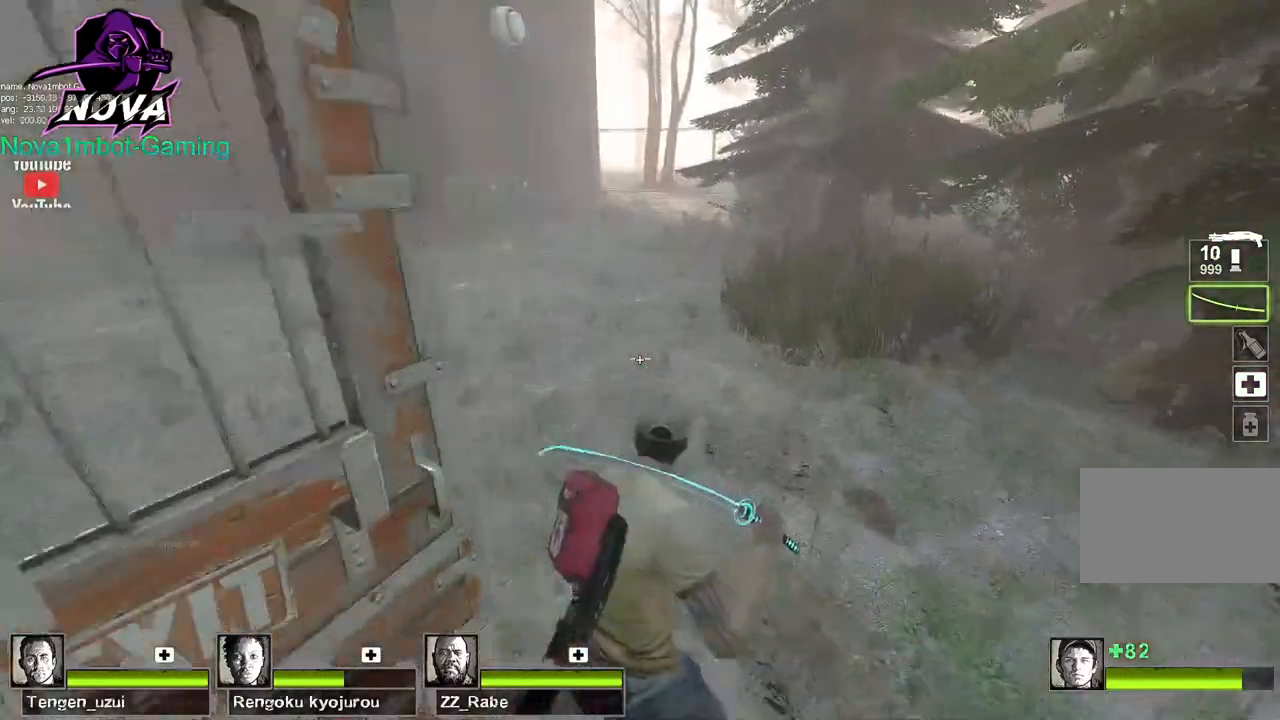
{"keys": ["a"], "mouse": [], "events": [[284, "space", "down"], [334, "w", "up"], [384, "a", "down"], [384, "space", "up"]]}
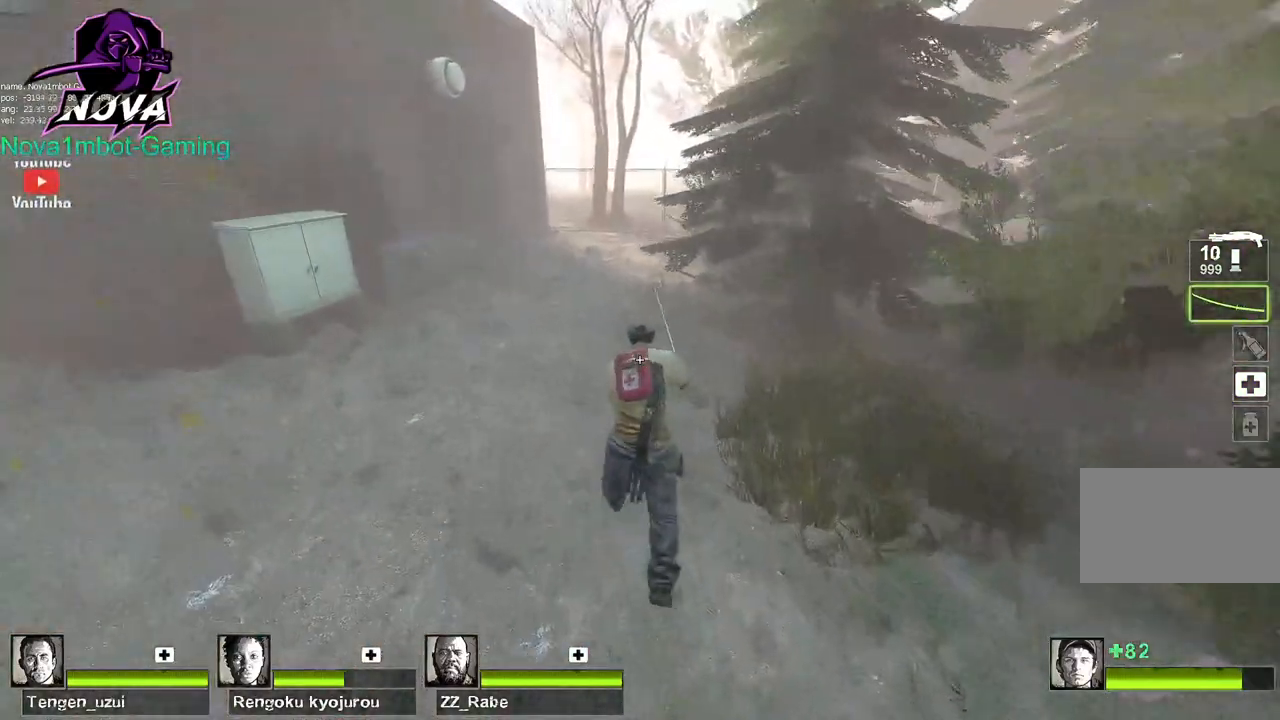
{"keys": ["w"], "mouse": [], "events": [[250, "w", "down"], [300, "a", "up"]]}
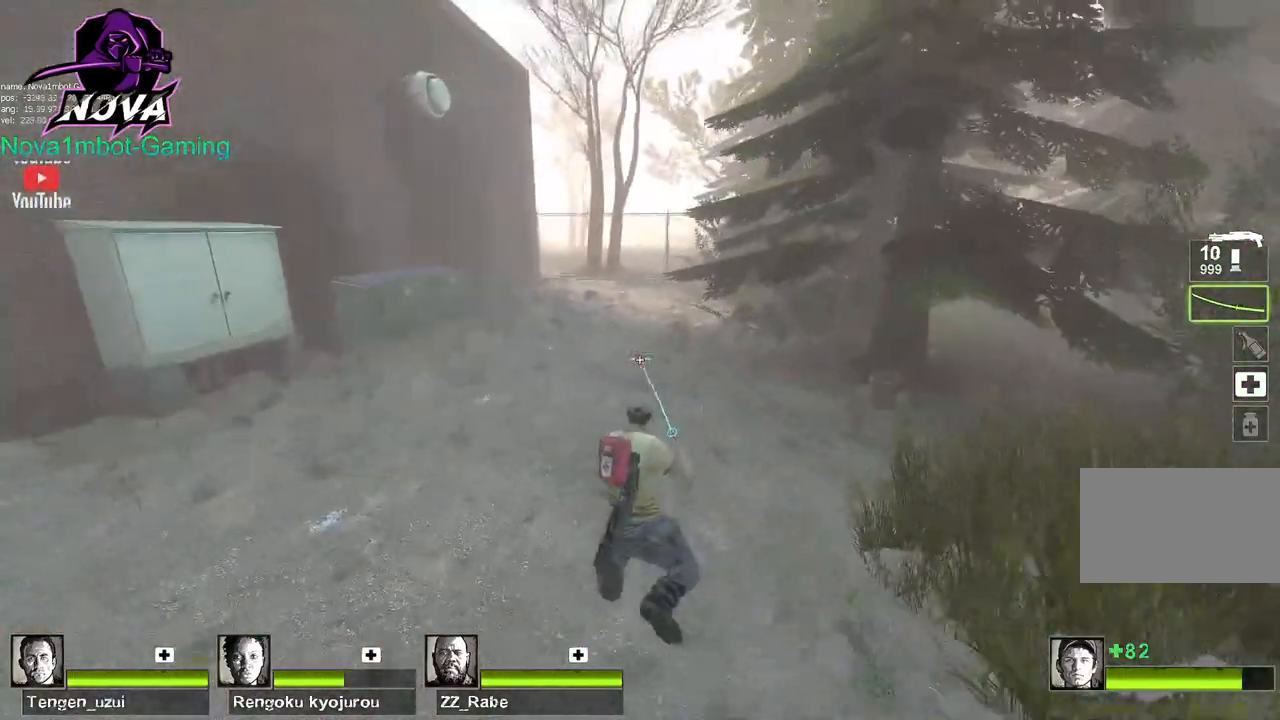
{"keys": ["w"], "mouse": [], "events": []}
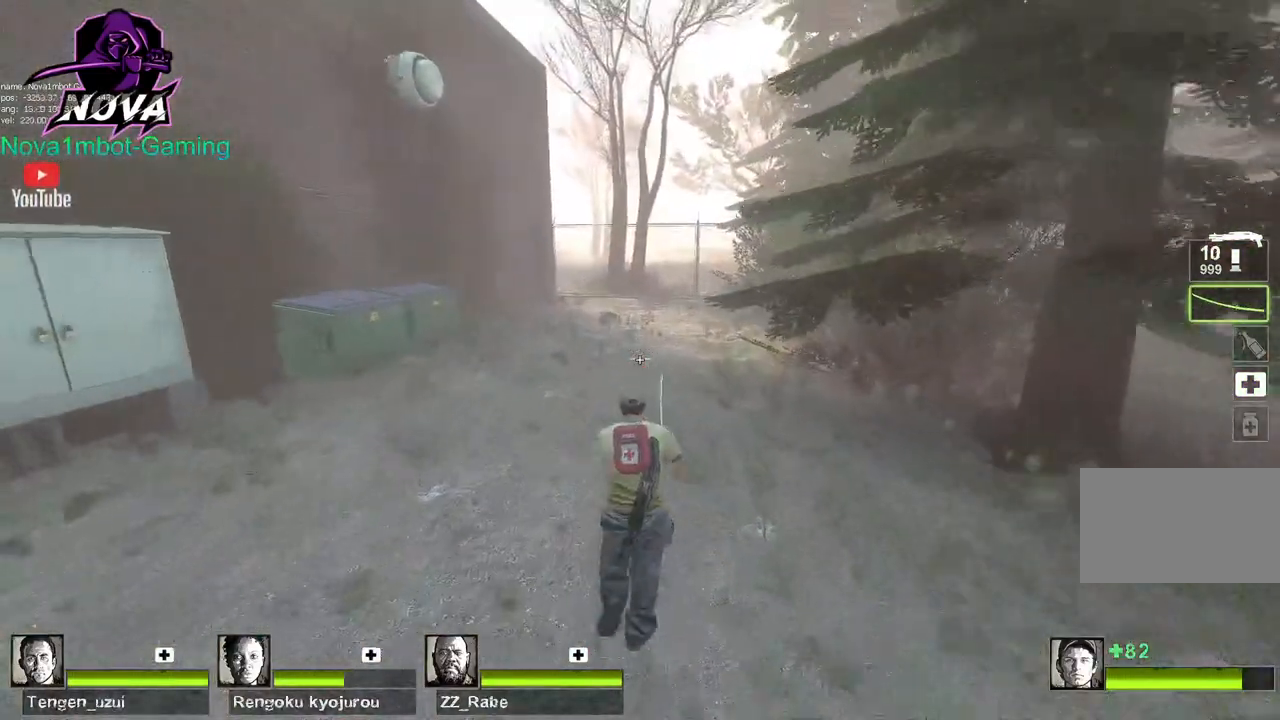
{"keys": ["a"], "mouse": [], "events": [[334, "space", "down"], [434, "space", "up"], [434, "w", "up"], [467, "a", "down"]]}
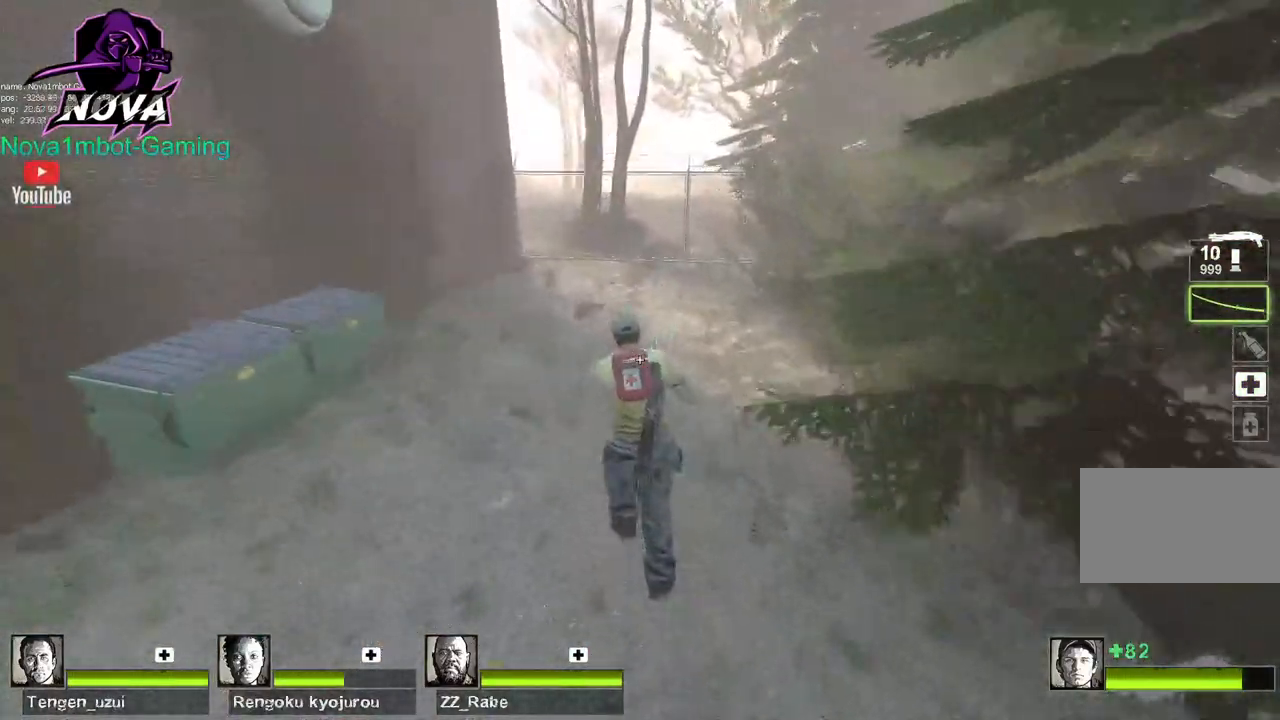
{"keys": ["w"], "mouse": [], "events": [[250, "a", "up"], [250, "w", "down"]]}
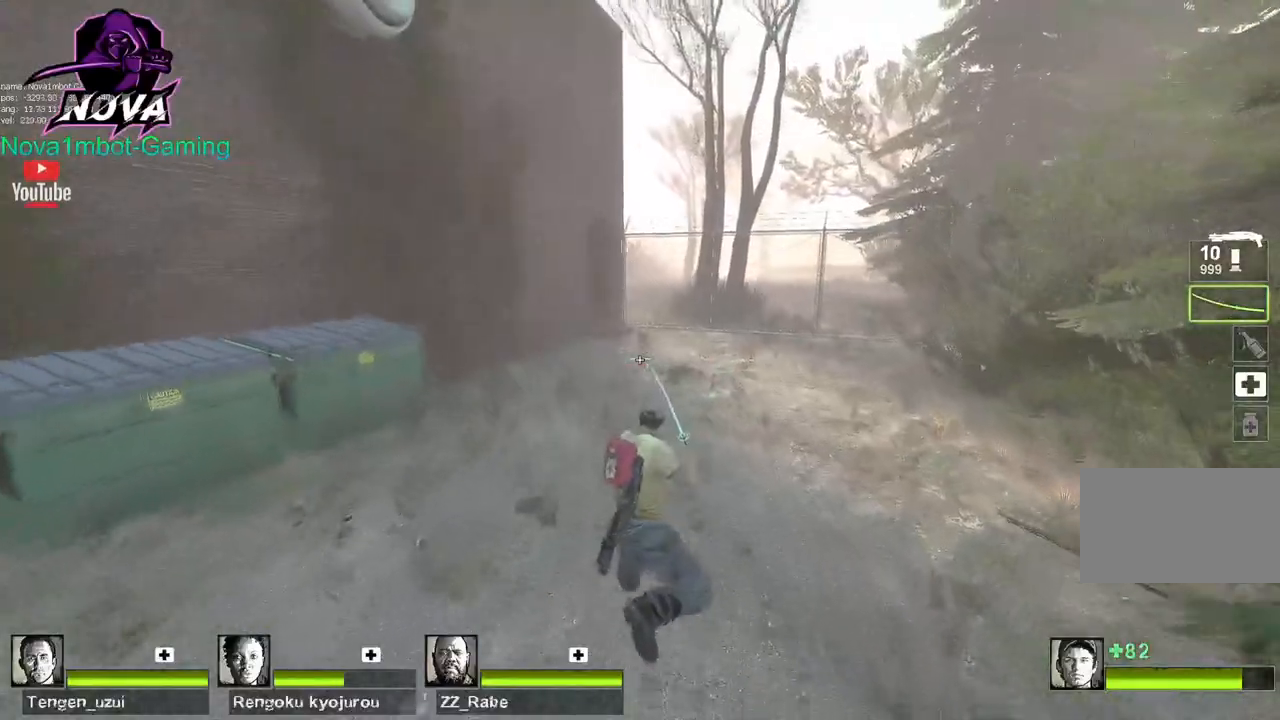
{"keys": ["q", "w"], "mouse": [], "events": [[367, "q", "down"], [367, "space", "down"], [467, "space", "up"]]}
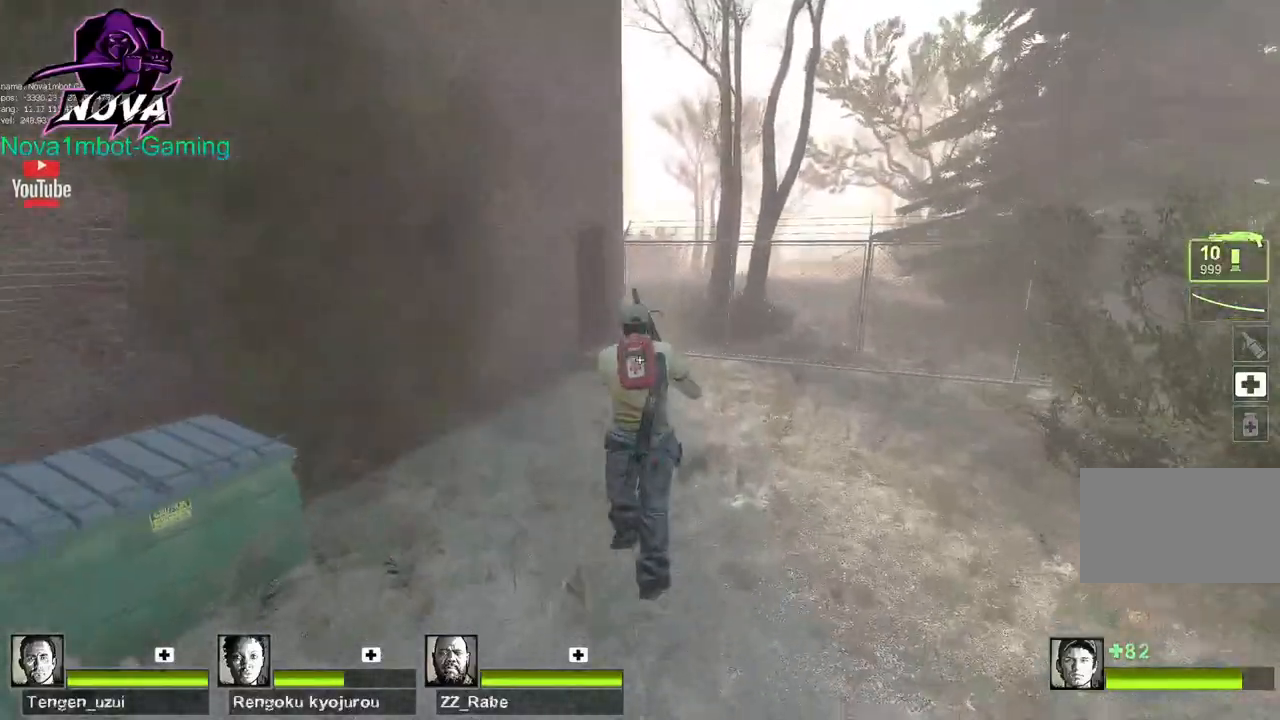
{"keys": ["w"], "mouse": [], "events": [[200, "q", "up"]]}
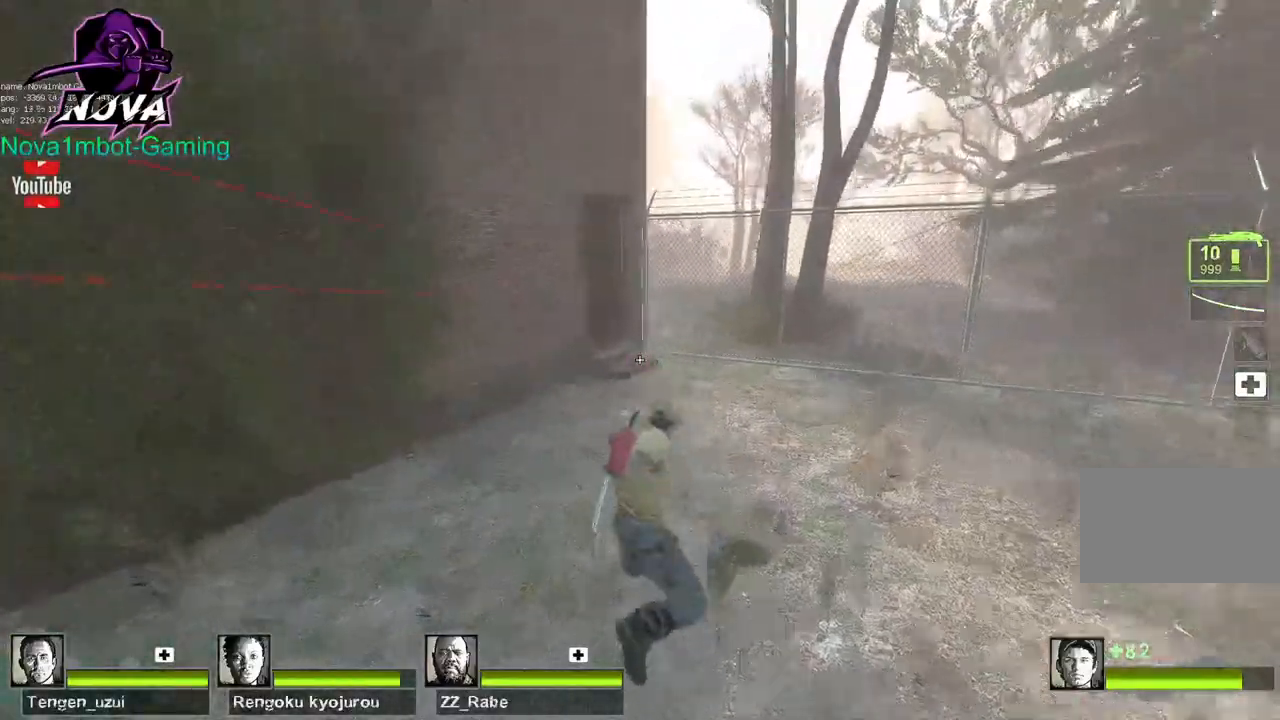
{"keys": ["w"], "mouse": [], "events": [[167, "d", "down"], [350, "d", "up"]]}
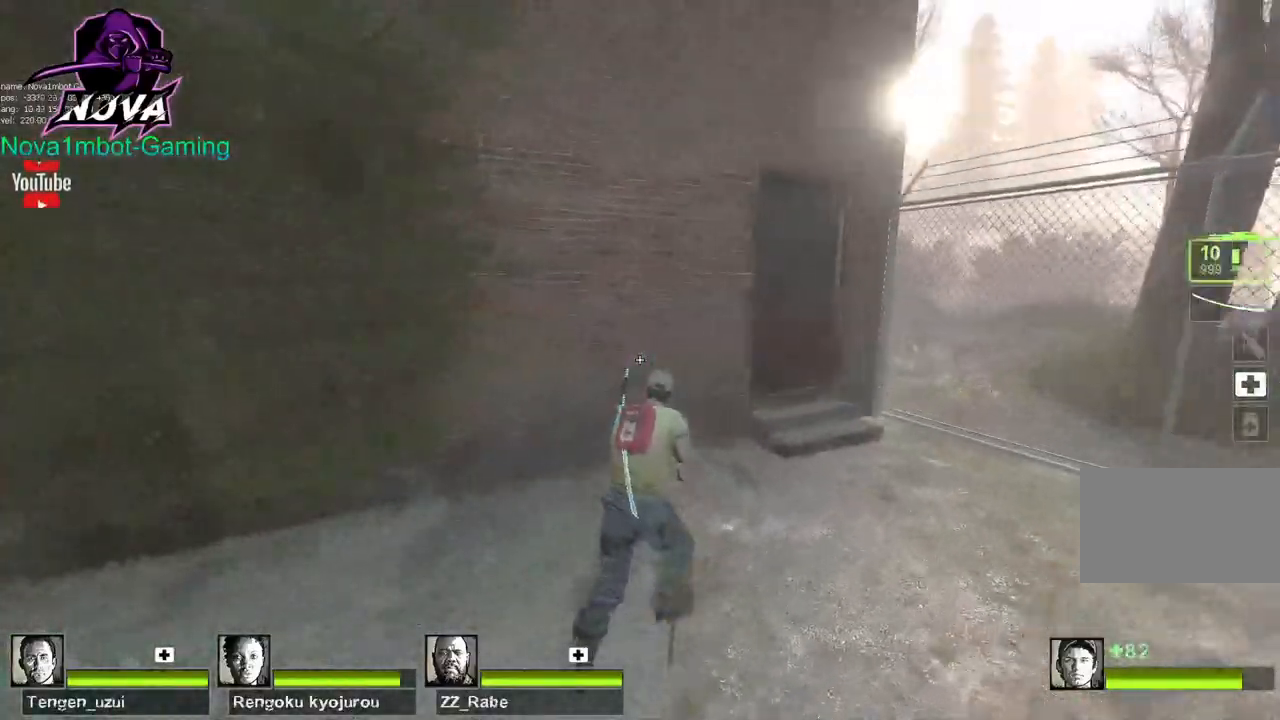
{"keys": ["w"], "mouse": [], "events": [[134, "d", "down"], [317, "d", "up"]]}
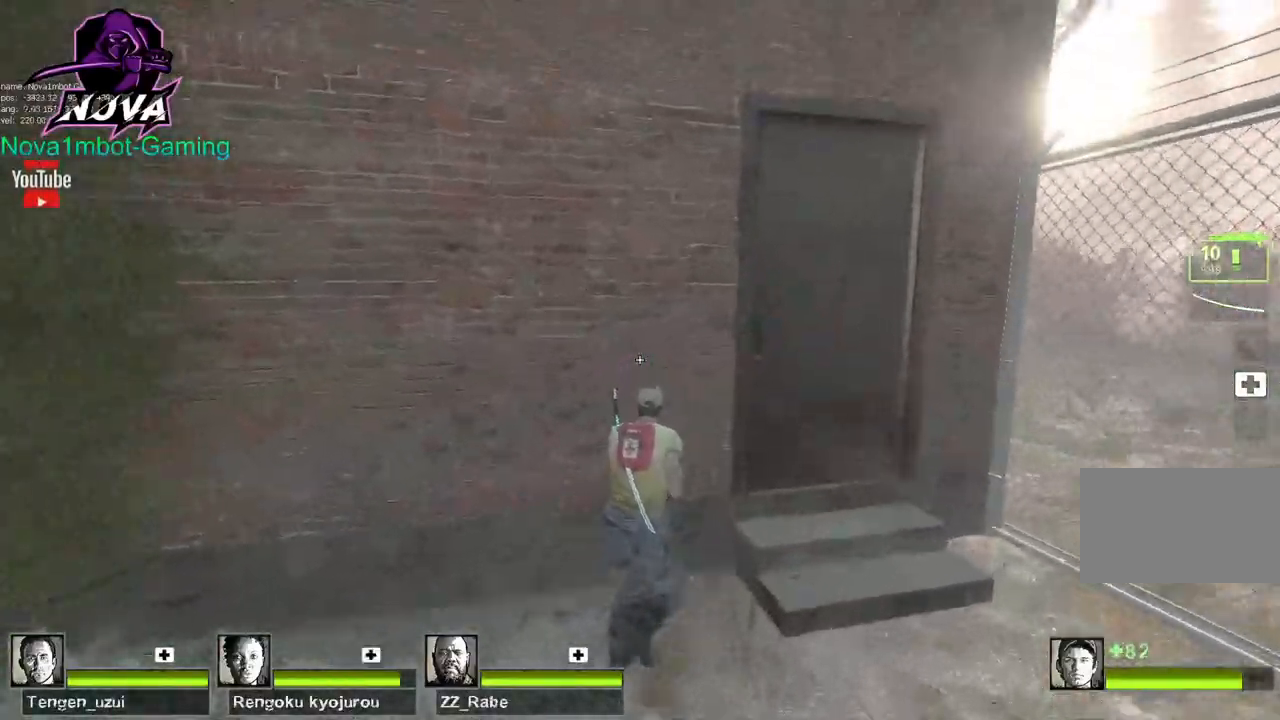
{"keys": ["e", "w"], "mouse": [], "events": [[50, "d", "down"], [384, "d", "up"], [484, "e", "down"]]}
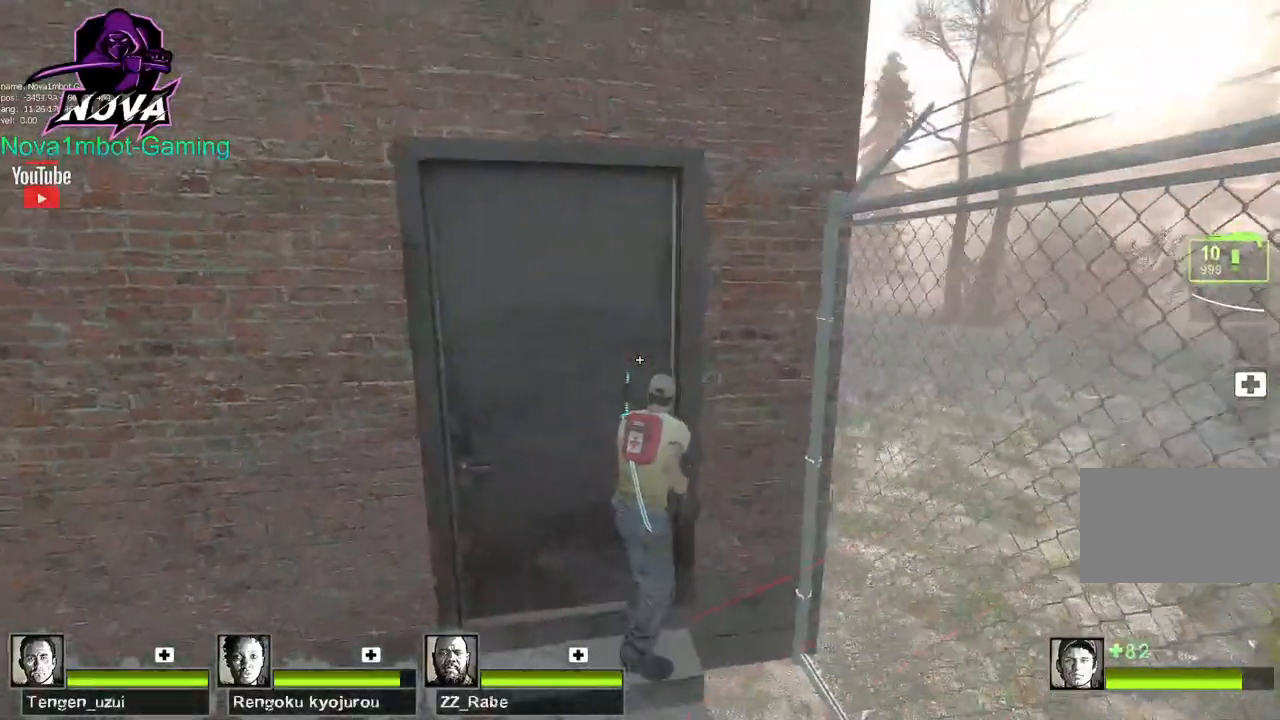
{"keys": ["w"], "mouse": [], "events": [[117, "e", "up"]]}
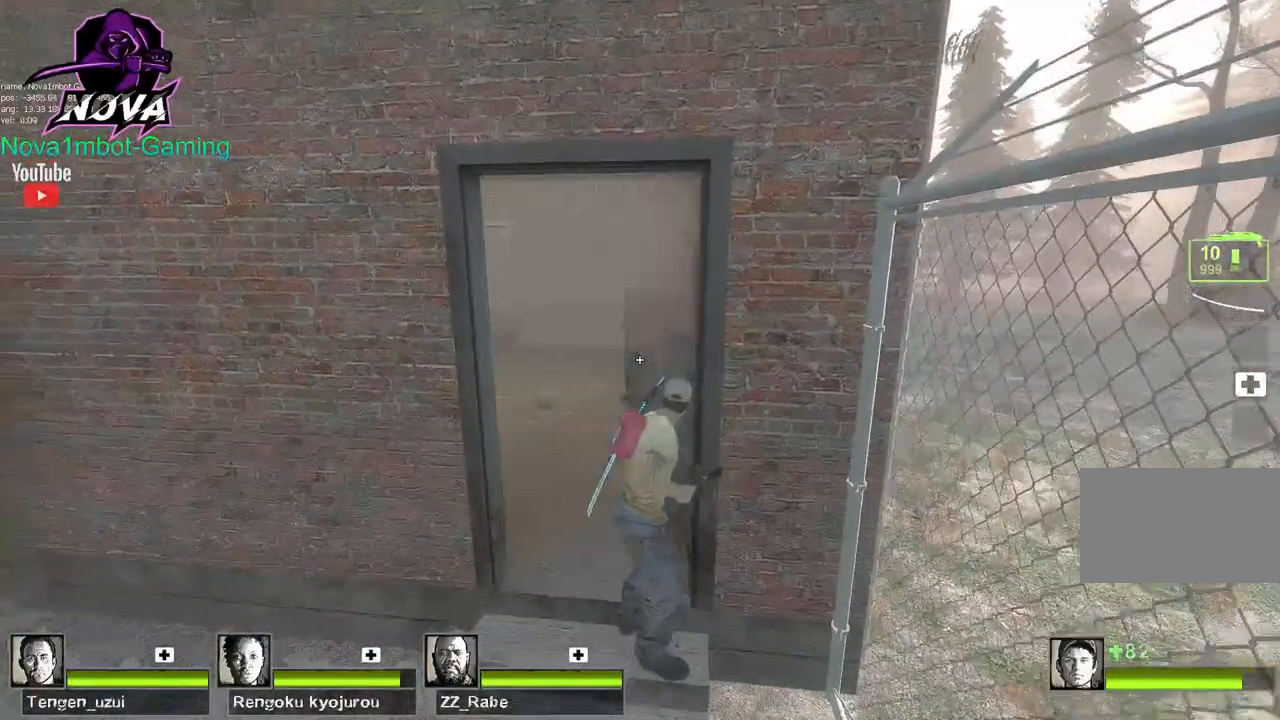
{"keys": ["w"], "mouse": [], "events": [[134, "d", "down"], [267, "d", "up"]]}
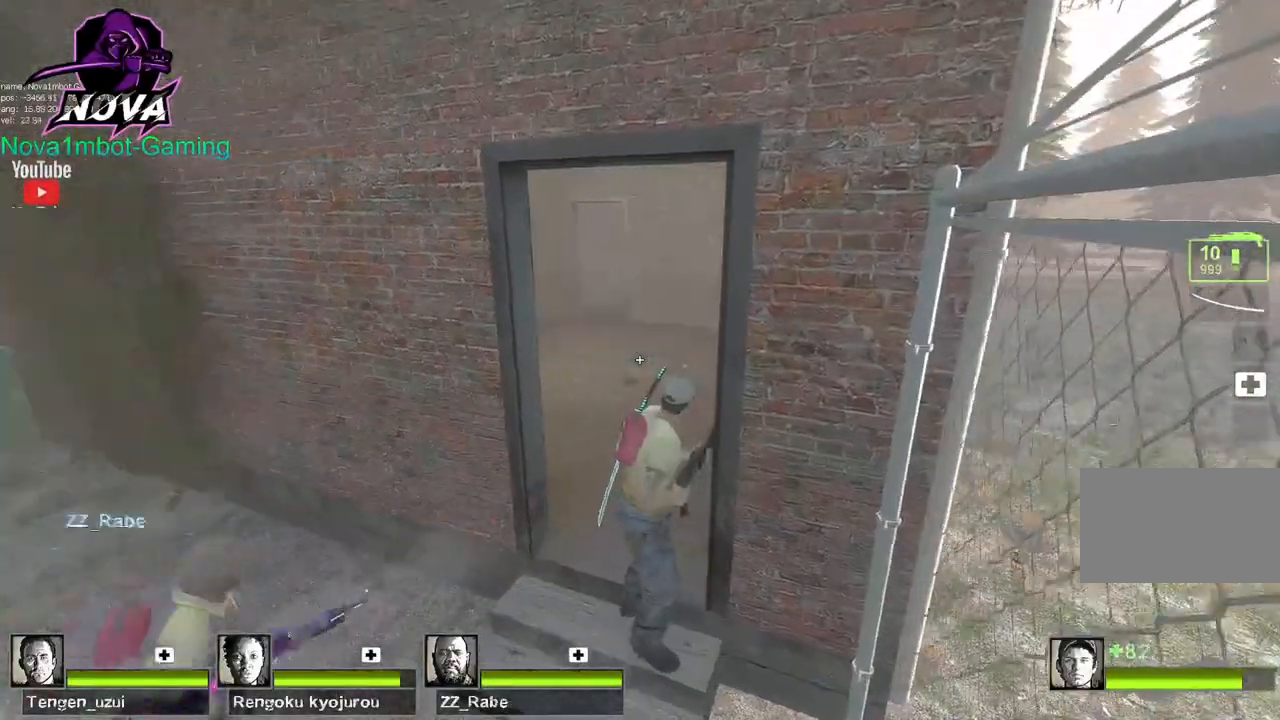
{"keys": ["a", "w"], "mouse": [], "events": [[100, "d", "down"], [384, "d", "up"], [484, "a", "down"]]}